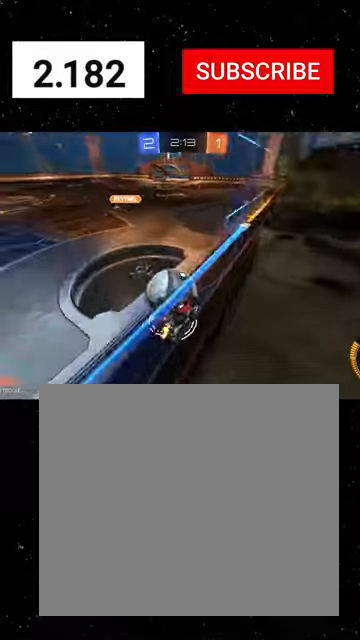
Gameplay with a controller (Xbox layout); each line is a JSON object with the inputs held at the frame after it. "events" lists button and stick changes between this image and that frame as [ms after this image, input, new state], when the widget could be followed in between. Not read: right_stick.
{"buttons": ["R2"], "left_stick": "right", "events": [[233, "L2", "down"], [366, "L2", "up"], [400, "left_stick", "right"]]}
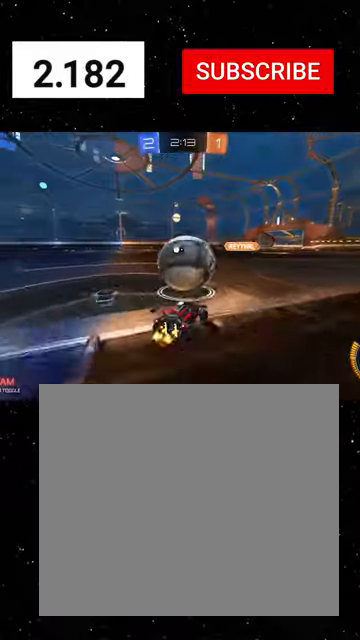
{"buttons": ["R2"], "left_stick": "down-left", "events": [[33, "left_stick", "center"], [133, "L2", "down"], [133, "left_stick", "left"], [233, "left_stick", "down-left"], [266, "L2", "up"]]}
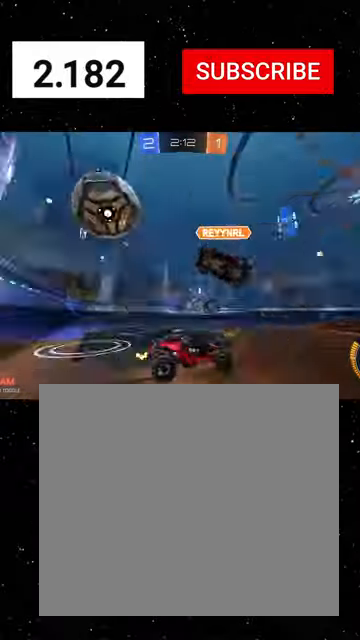
{"buttons": ["R2"], "left_stick": "down-left", "events": [[100, "L1", "down"], [200, "L1", "up"], [400, "R1", "down"], [500, "R1", "up"]]}
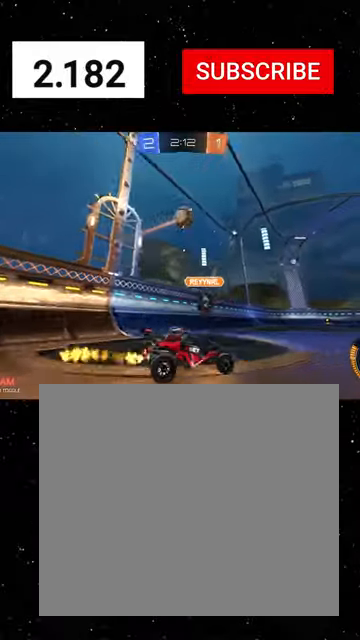
{"buttons": ["R2"], "left_stick": "center", "events": [[33, "left_stick", "center"], [100, "left_stick", "right"], [233, "left_stick", "left"], [366, "left_stick", "center"]]}
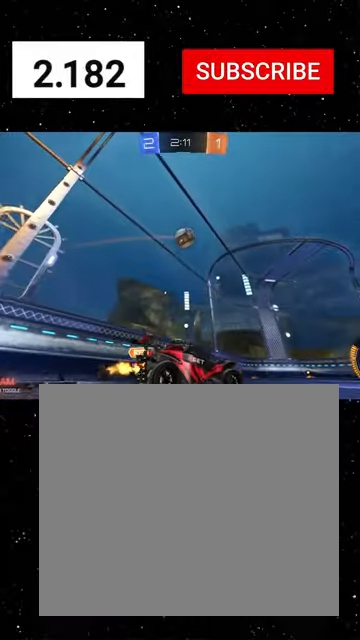
{"buttons": ["R2"], "left_stick": "down", "events": [[66, "left_stick", "left"], [200, "A", "down"], [200, "left_stick", "down-right"], [266, "A", "up"], [266, "left_stick", "center"], [333, "A", "down"], [366, "left_stick", "down"], [433, "A", "up"]]}
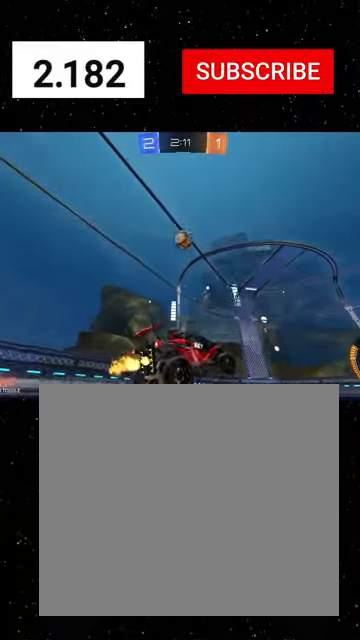
{"buttons": ["X", "R2"], "left_stick": "up-left", "events": [[100, "X", "down"], [133, "R1", "down"], [133, "left_stick", "up-right"], [300, "left_stick", "down-right"], [366, "R1", "up"], [433, "left_stick", "up-left"]]}
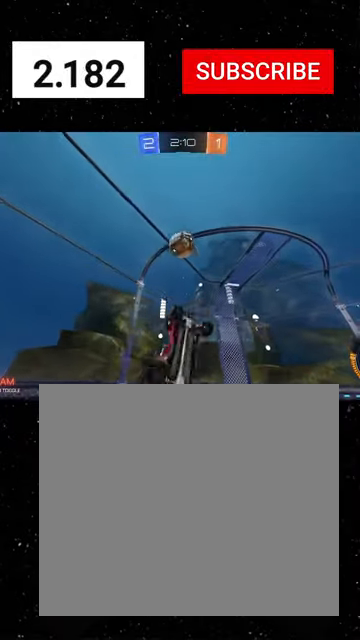
{"buttons": ["R1", "R2"], "left_stick": "up", "events": [[66, "left_stick", "down-left"], [166, "left_stick", "up-right"], [433, "R1", "down"], [433, "X", "up"], [466, "left_stick", "up"]]}
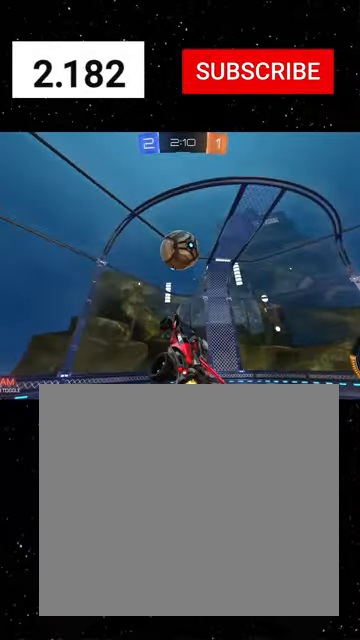
{"buttons": ["R2"], "left_stick": "right", "events": [[33, "R1", "up"], [66, "left_stick", "center"], [200, "Y", "down"], [300, "Y", "up"], [400, "left_stick", "right"]]}
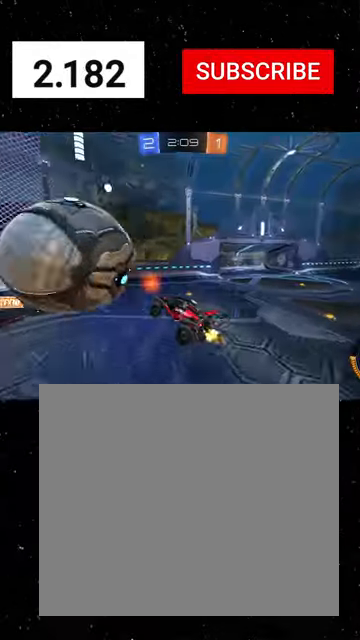
{"buttons": ["R2"], "left_stick": "center", "events": [[133, "left_stick", "center"], [200, "left_stick", "left"], [300, "X", "down"], [433, "X", "up"], [433, "left_stick", "center"]]}
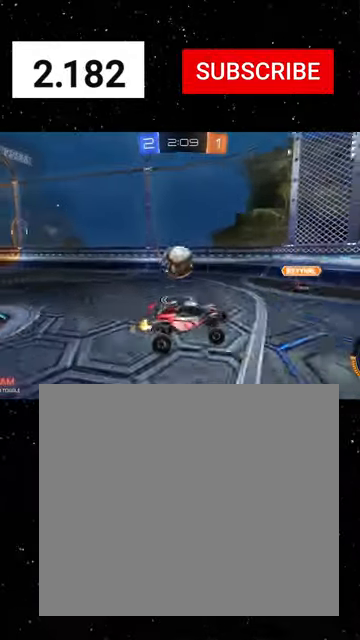
{"buttons": ["L2", "R2"], "left_stick": "left", "events": [[200, "left_stick", "left"], [333, "left_stick", "center"], [433, "left_stick", "left"], [466, "L2", "down"]]}
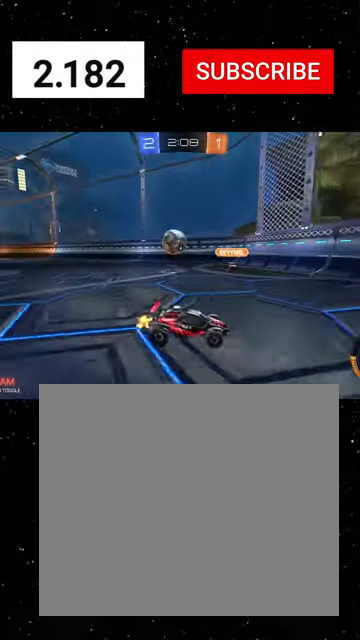
{"buttons": ["L2", "R2"], "left_stick": "down-right", "events": [[133, "L2", "up"], [433, "L2", "down"], [433, "left_stick", "down-right"]]}
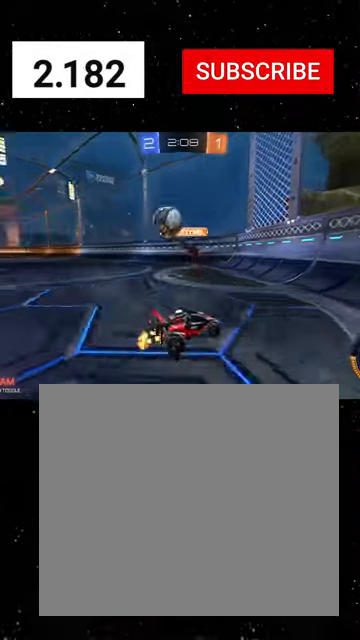
{"buttons": ["R2"], "left_stick": "down-right", "events": [[66, "L1", "down"], [66, "L2", "up"], [166, "L1", "up"]]}
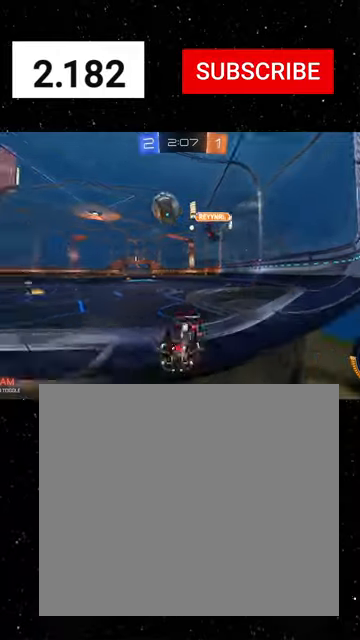
{"buttons": ["A", "R2"], "left_stick": "down-right", "events": [[33, "L1", "down"], [100, "L1", "up"], [300, "left_stick", "center"], [366, "L2", "down"], [433, "A", "down"], [433, "left_stick", "down-right"], [466, "L2", "up"]]}
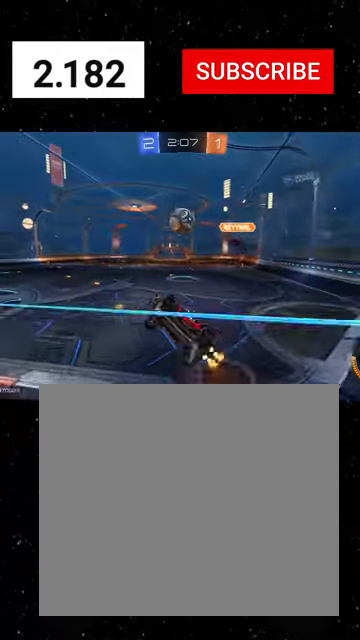
{"buttons": ["R2"], "left_stick": "down", "events": [[33, "X", "down"], [66, "A", "up"], [100, "X", "up"], [100, "left_stick", "right"], [200, "R1", "down"], [200, "X", "down"], [266, "X", "up"], [300, "left_stick", "up-right"], [333, "A", "down"], [433, "A", "up"], [466, "R1", "up"], [466, "left_stick", "down"]]}
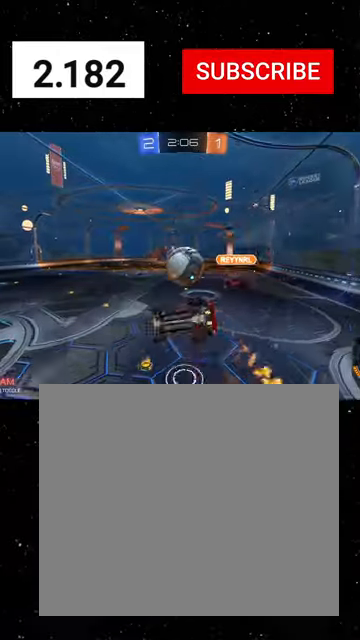
{"buttons": ["R2"], "left_stick": "center", "events": [[133, "left_stick", "down-right"], [200, "R1", "down"], [233, "left_stick", "center"], [366, "R1", "up"]]}
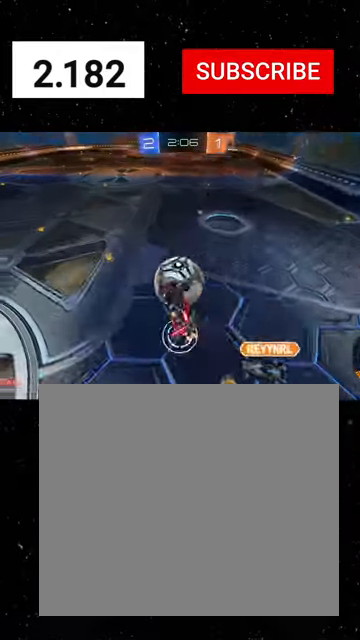
{"buttons": ["R2"], "left_stick": "center", "events": [[33, "left_stick", "up-left"], [266, "left_stick", "down"], [500, "left_stick", "center"]]}
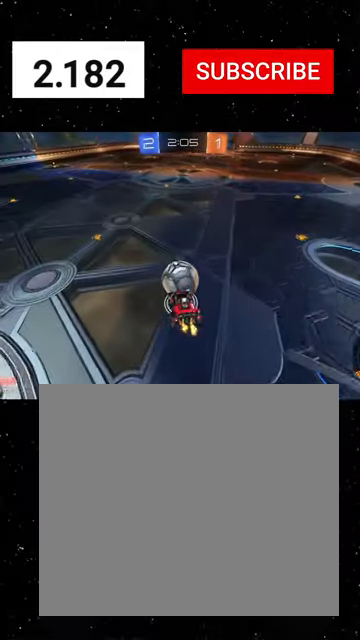
{"buttons": ["R2"], "left_stick": "left", "events": [[66, "left_stick", "down-right"], [233, "left_stick", "center"], [466, "left_stick", "left"]]}
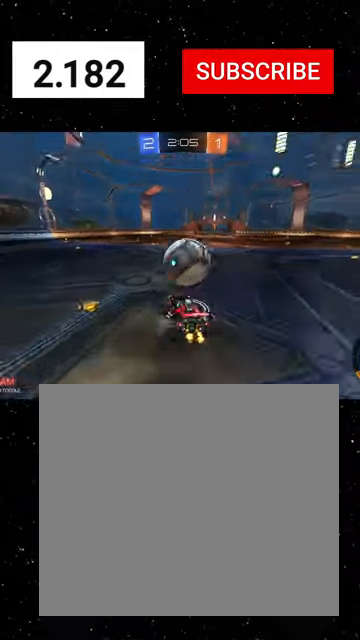
{"buttons": ["R1", "R2"], "left_stick": "right", "events": [[133, "left_stick", "center"], [166, "R1", "down"], [300, "left_stick", "left"], [400, "A", "down"], [400, "left_stick", "right"], [466, "A", "up"]]}
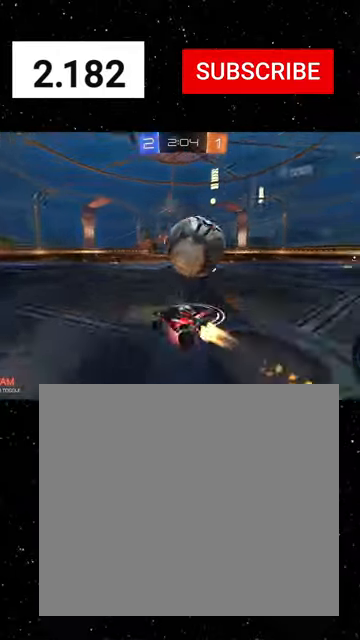
{"buttons": ["R2"], "left_stick": "down-right", "events": [[33, "A", "down"], [133, "left_stick", "down-right"], [166, "A", "up"], [166, "B", "down"], [166, "R1", "up"], [266, "B", "up"], [366, "B", "down"], [366, "Y", "down"], [466, "B", "up"], [466, "Y", "up"]]}
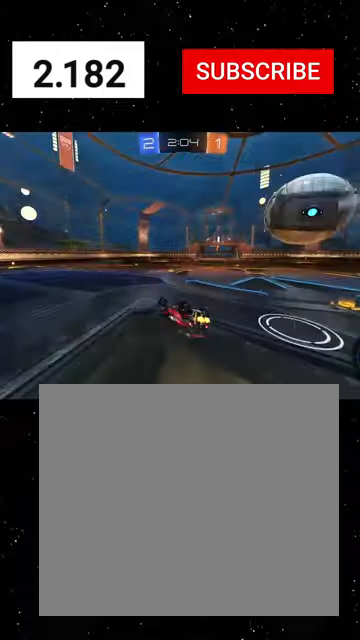
{"buttons": ["R2"], "left_stick": "right", "events": [[33, "B", "down"], [33, "Y", "down"], [133, "B", "up"], [133, "Y", "up"], [266, "B", "down"], [300, "left_stick", "center"], [366, "B", "up"], [500, "left_stick", "right"]]}
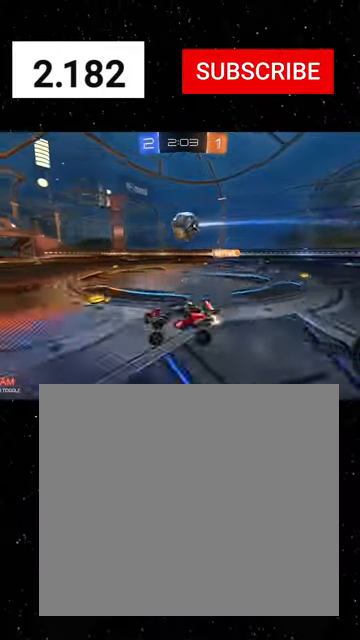
{"buttons": ["R2"], "left_stick": "right", "events": [[100, "R1", "down"], [233, "R1", "up"], [333, "left_stick", "center"], [466, "left_stick", "right"]]}
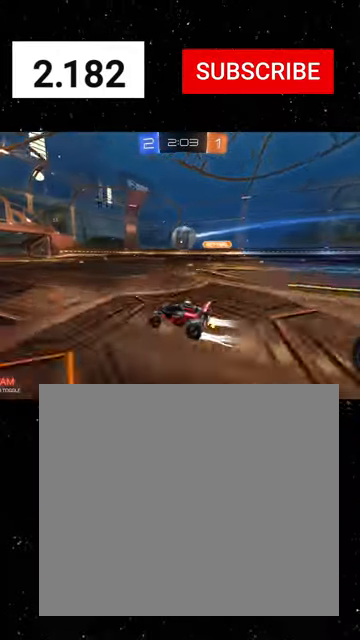
{"buttons": ["R2"], "left_stick": "center", "events": [[133, "left_stick", "center"], [266, "left_stick", "down-right"], [366, "left_stick", "center"], [400, "A", "down"], [466, "A", "up"]]}
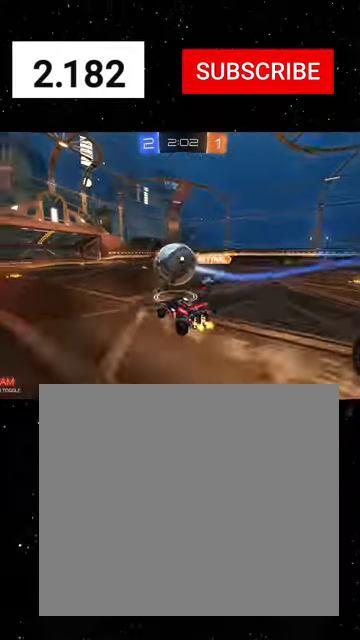
{"buttons": ["R2"], "left_stick": "right", "events": [[333, "left_stick", "right"]]}
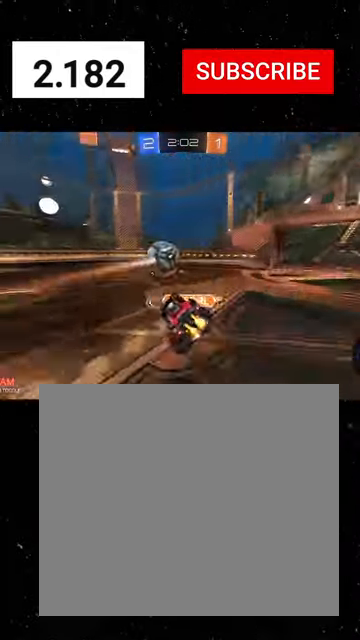
{"buttons": ["R2"], "left_stick": "up-right", "events": [[133, "left_stick", "down-right"], [233, "B", "down"], [300, "B", "up"], [433, "left_stick", "up-right"]]}
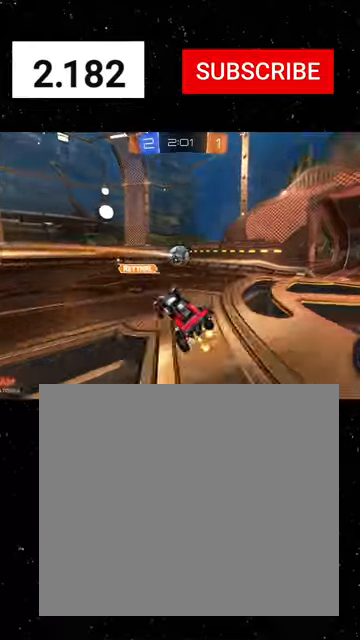
{"buttons": ["Y", "R2"], "left_stick": "down-left", "events": [[66, "left_stick", "up"], [100, "L3", "down"], [133, "A", "down"], [200, "A", "up"], [200, "L3", "up"], [200, "left_stick", "down"], [300, "left_stick", "down-left"], [466, "Y", "down"]]}
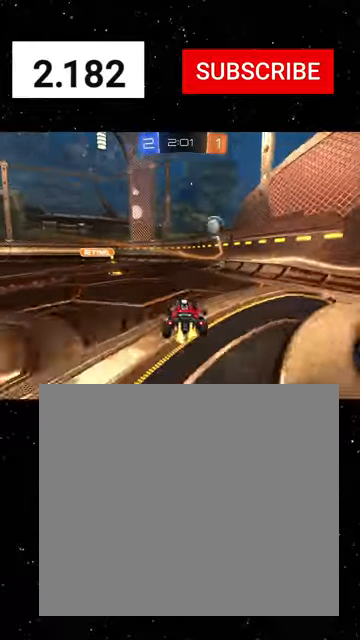
{"buttons": ["R2"], "left_stick": "left", "events": [[33, "left_stick", "center"], [66, "Y", "up"], [100, "left_stick", "left"]]}
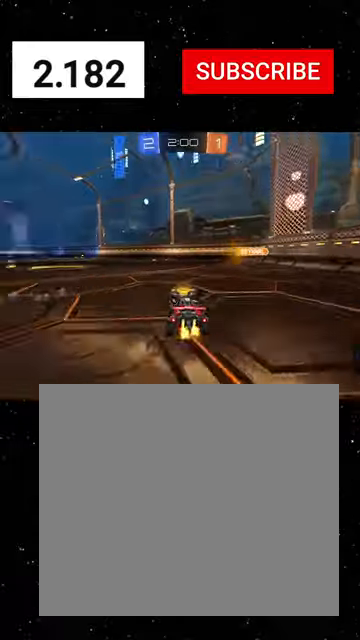
{"buttons": ["X", "R1", "R2"], "left_stick": "down", "events": [[200, "A", "down"], [200, "R1", "down"], [200, "left_stick", "up-left"], [266, "A", "up"], [300, "A", "down"], [366, "X", "down"], [366, "left_stick", "down"], [433, "A", "up"]]}
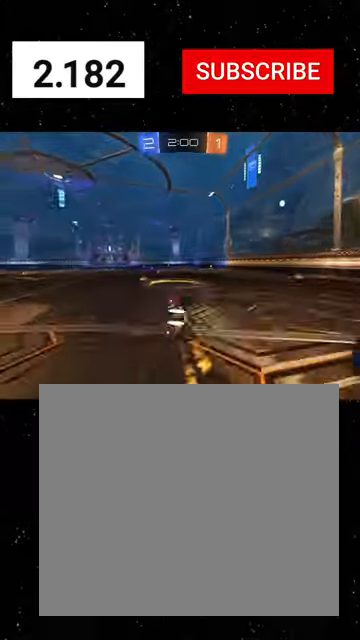
{"buttons": ["X", "R1", "R2"], "left_stick": "down-left", "events": [[33, "left_stick", "down-left"]]}
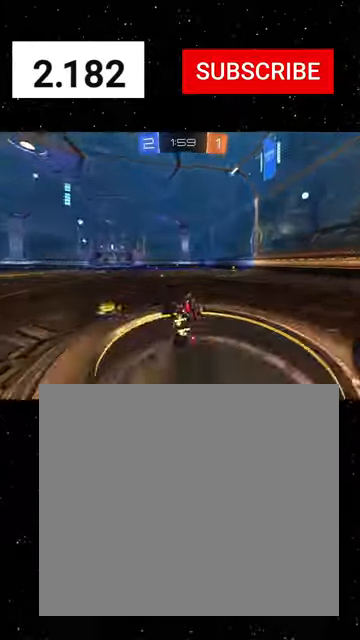
{"buttons": ["R1", "R2"], "left_stick": "center", "events": [[33, "Y", "down"], [133, "Y", "up"], [166, "R1", "up"], [166, "X", "up"], [300, "Y", "down"], [400, "Y", "up"], [433, "left_stick", "center"], [500, "R1", "down"]]}